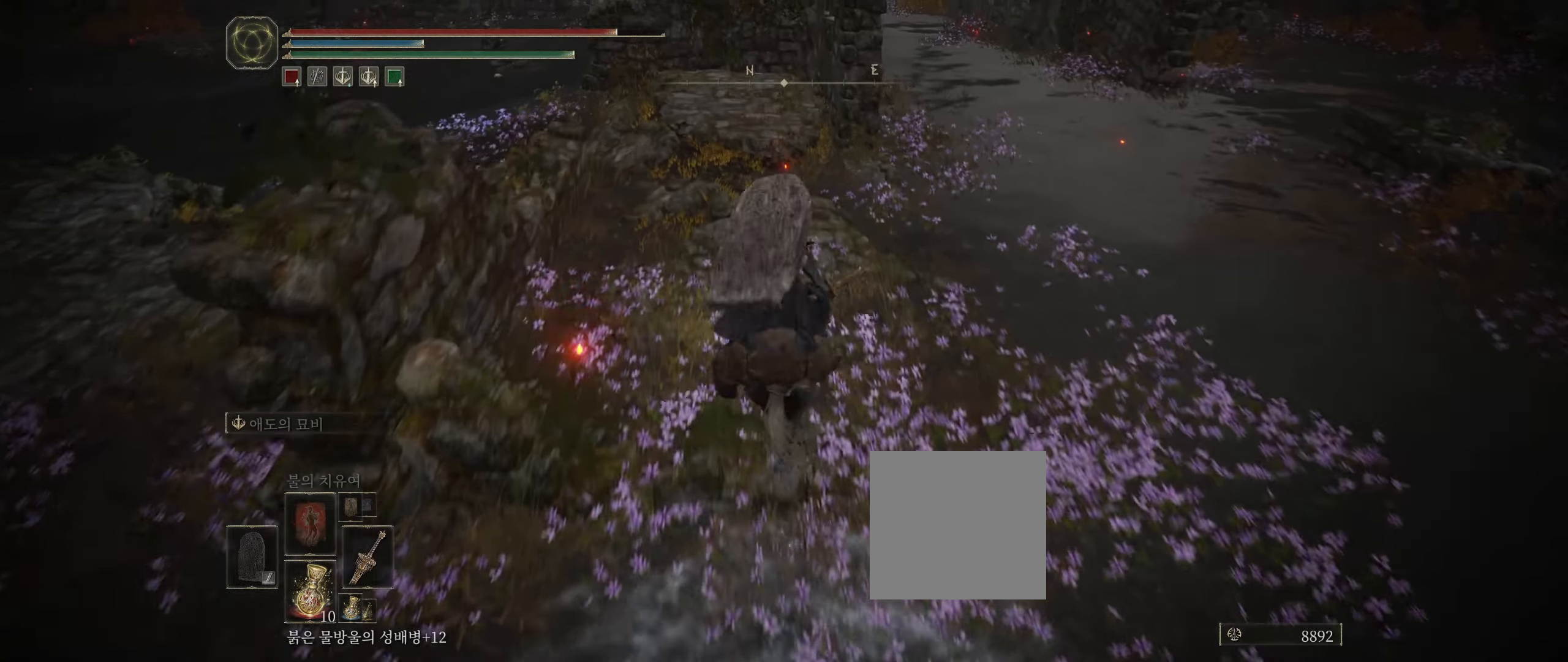
Gameplay with a controller (Xbox layout); each line is a JSON object with the inputs held at the frame after it. "events" lists button and stick changes between this image and that frame as [ms after this image, input, new state], when the widget could be followed in between. Not read: DPAD_DOWN DPAD_LEFT DPAD_RIGHT DPAD_UP L1 L3 R1 R3 TOUCHPAD other_buttons right_stick.
{"buttons": [], "left_stick": "up", "events": [[500, "left_stick", "up"]]}
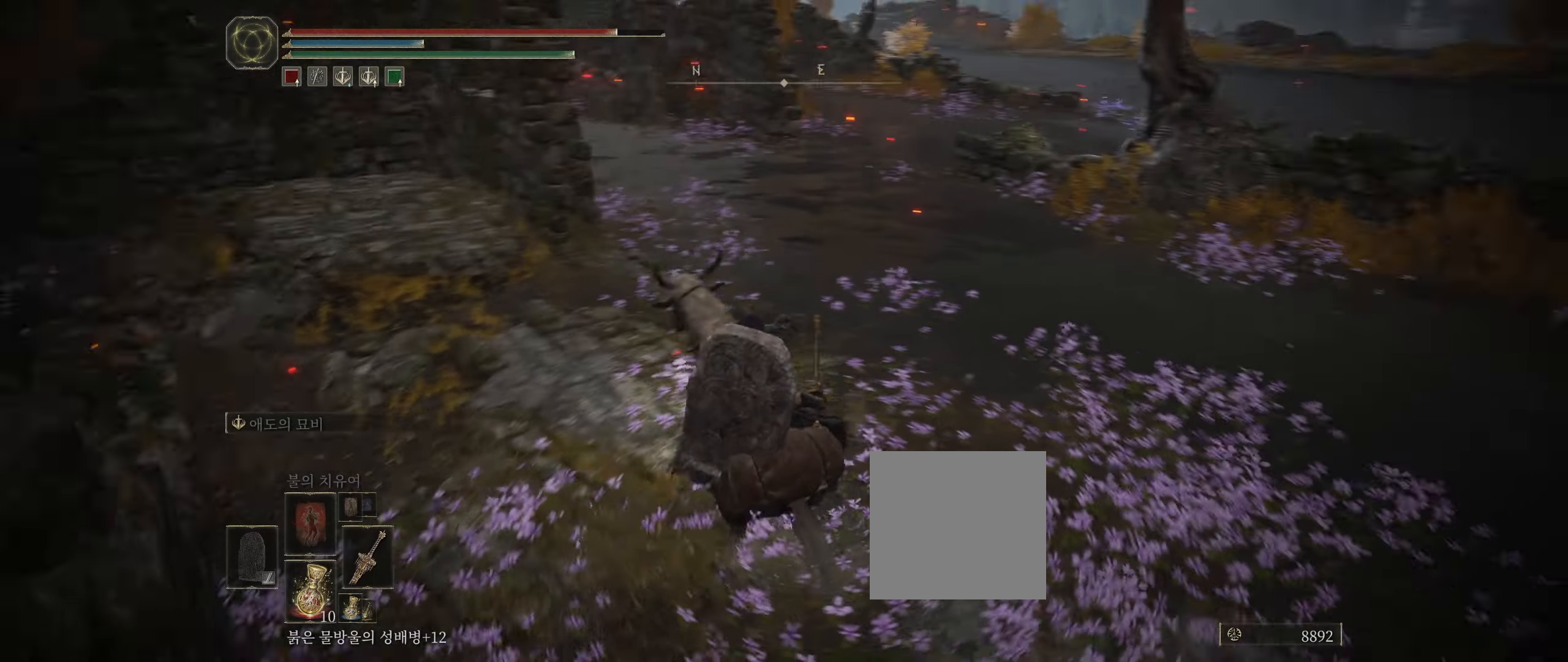
{"buttons": [], "left_stick": "up-right", "events": [[16, "left_stick", "up-right"]]}
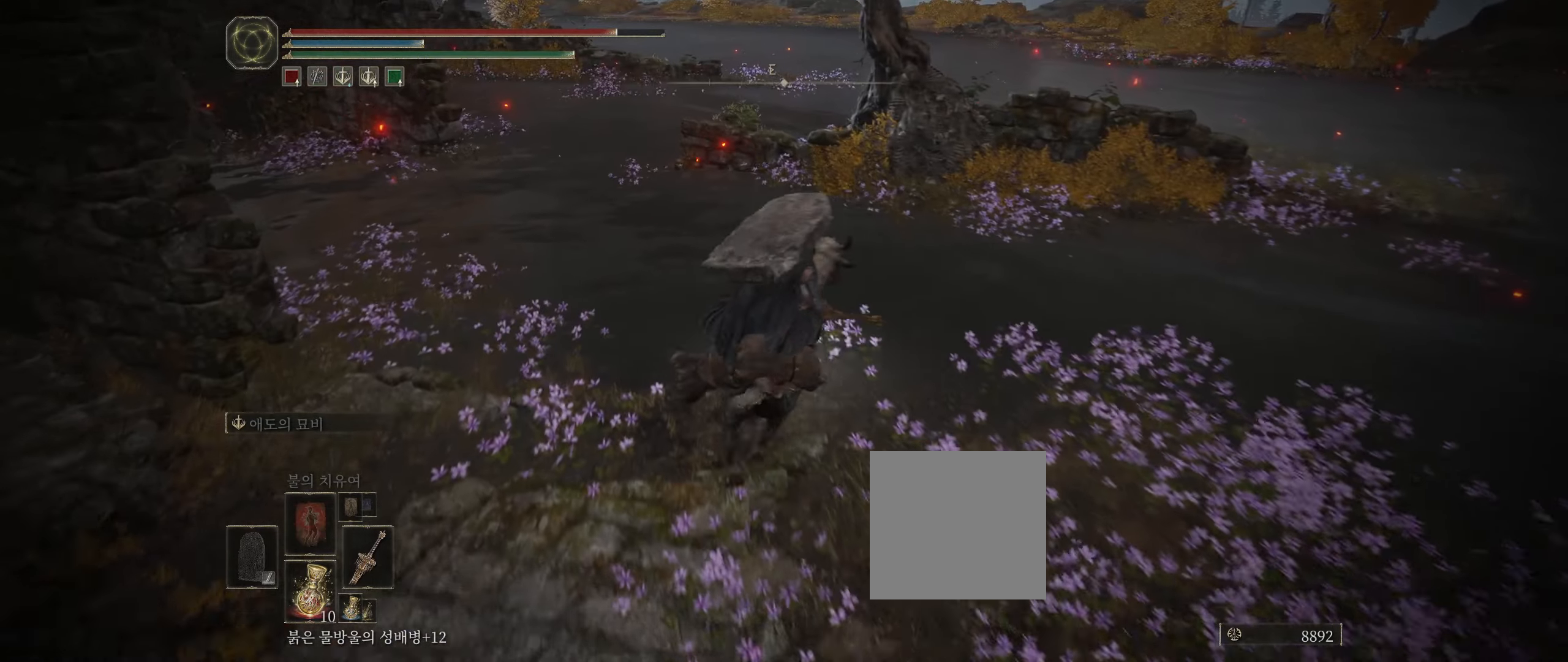
{"buttons": [], "left_stick": "up", "events": [[66, "left_stick", "up"]]}
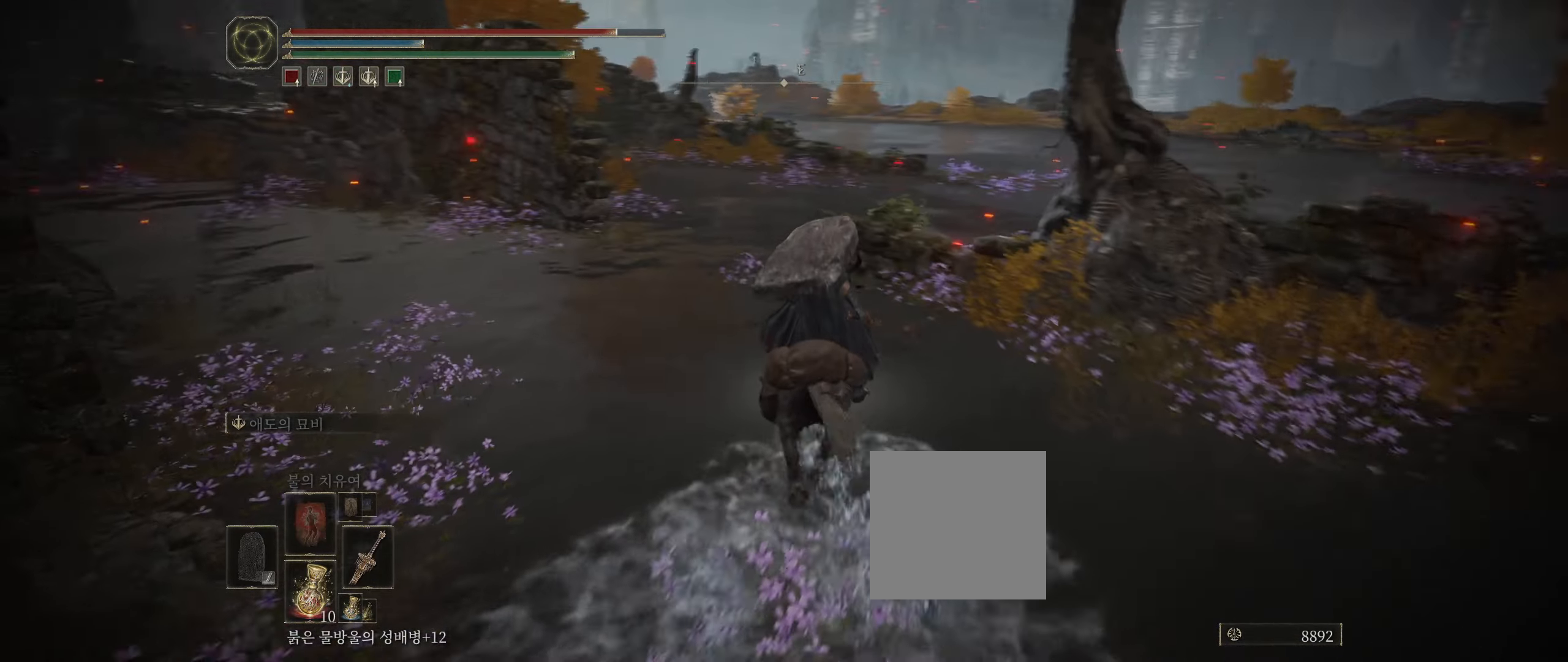
{"buttons": [], "left_stick": "up", "events": []}
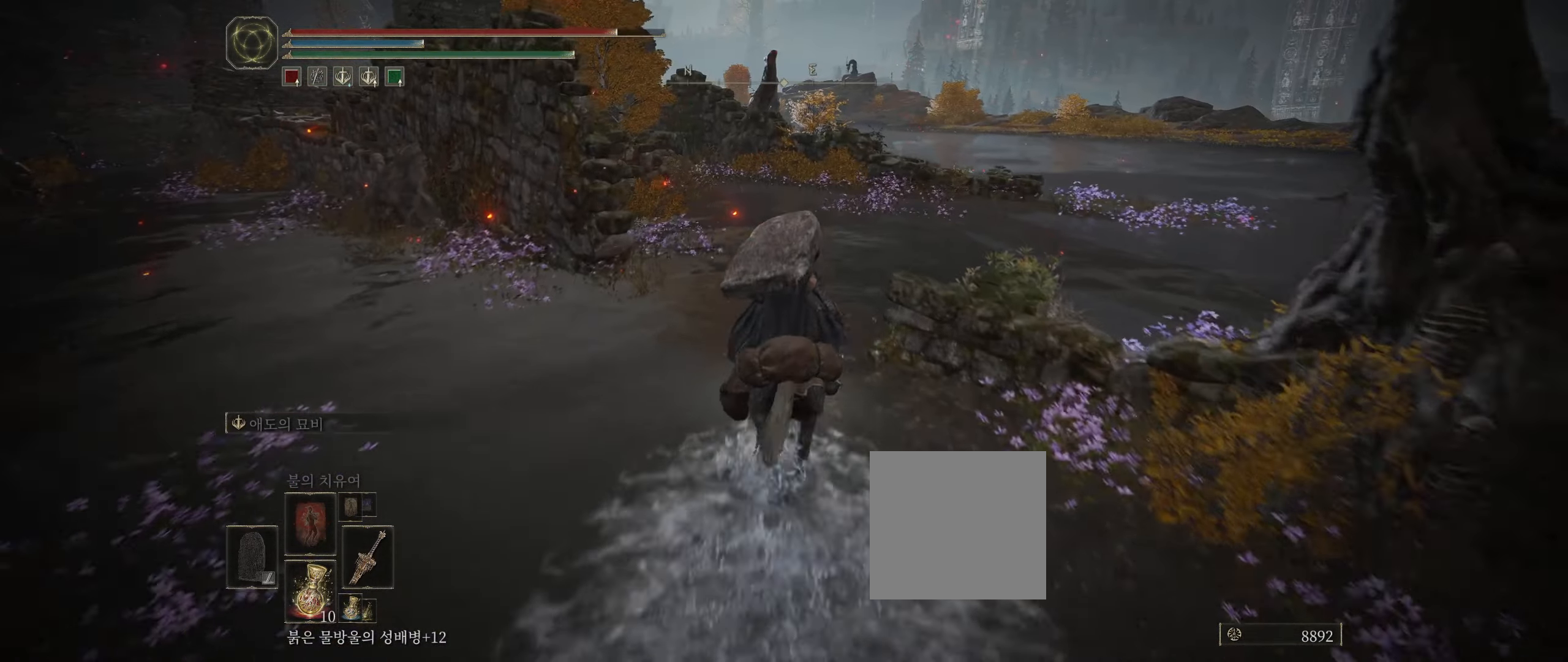
{"buttons": [], "left_stick": "up", "events": []}
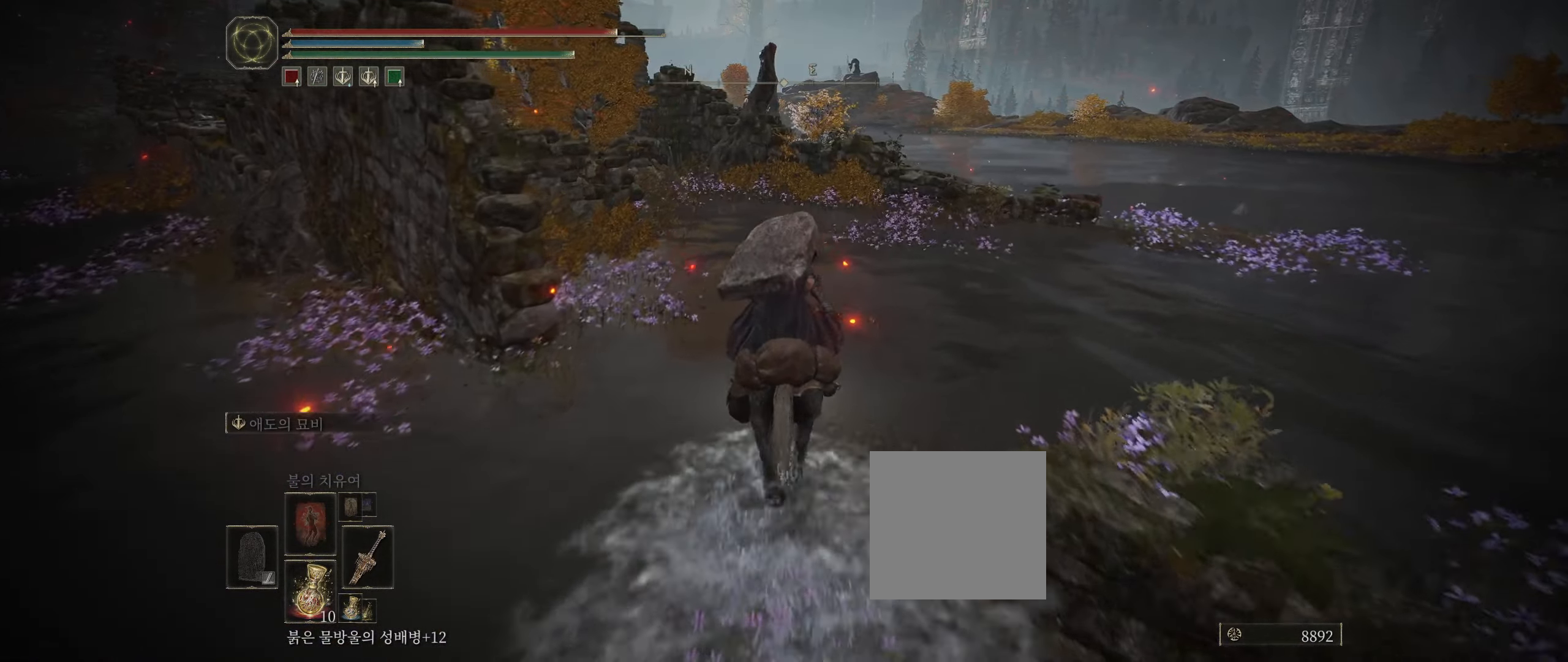
{"buttons": [], "left_stick": "up", "events": []}
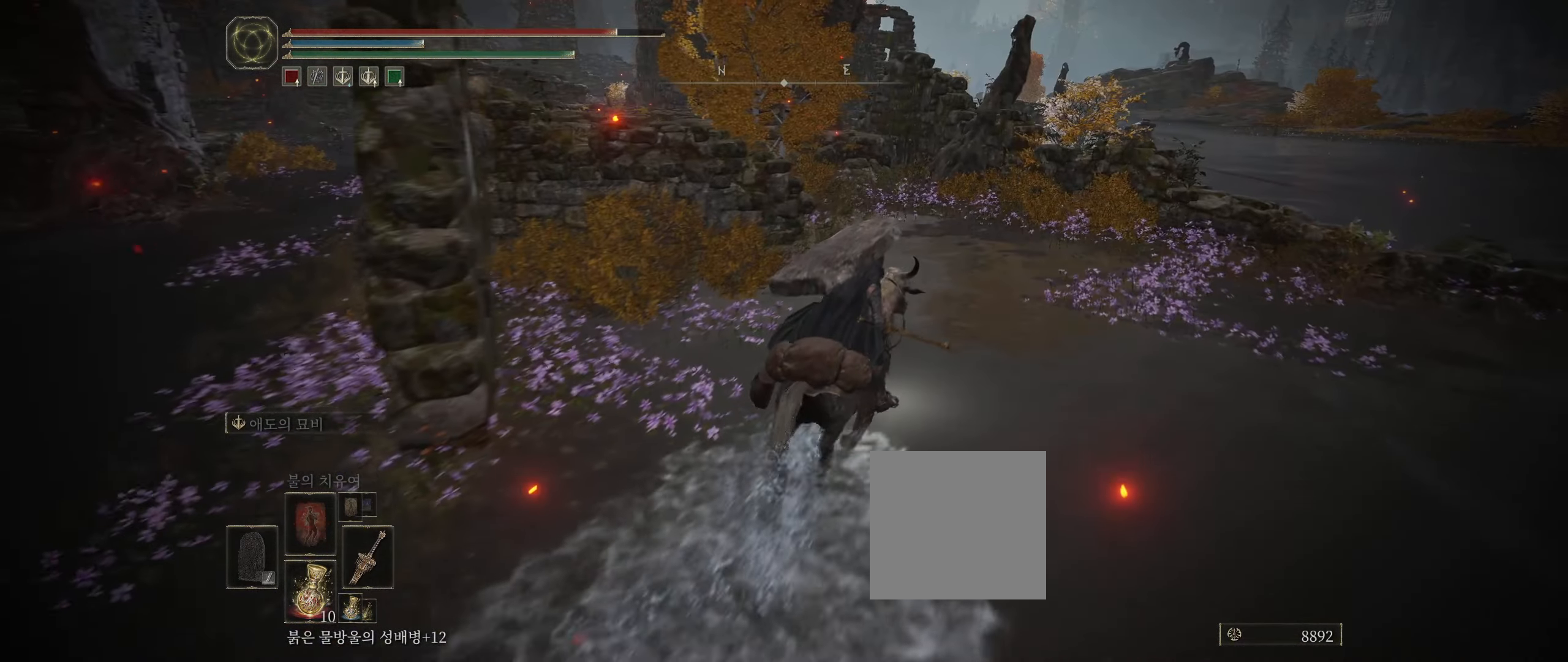
{"buttons": ["A"], "left_stick": "up", "events": [[400, "A", "down"]]}
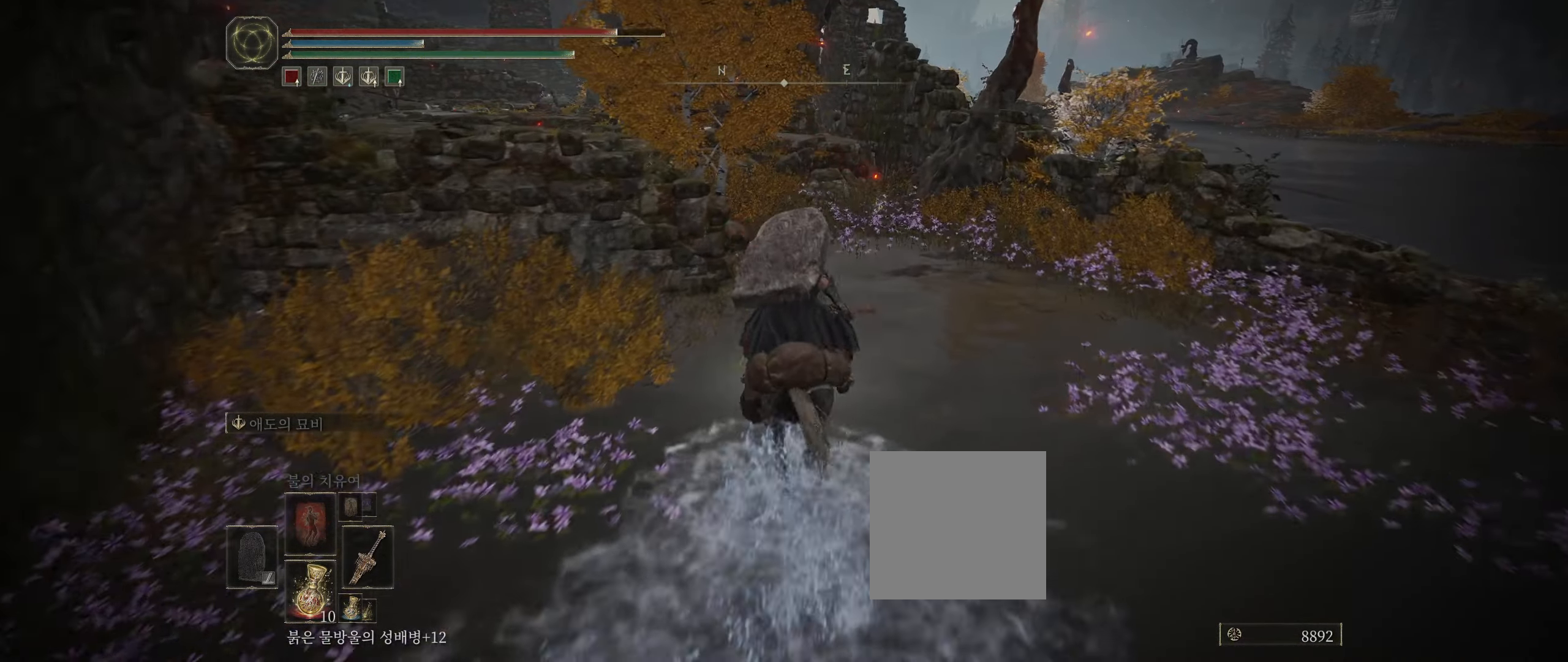
{"buttons": [], "left_stick": "up-left", "events": [[16, "A", "up"], [66, "left_stick", "up-left"], [316, "A", "down"], [416, "A", "up"]]}
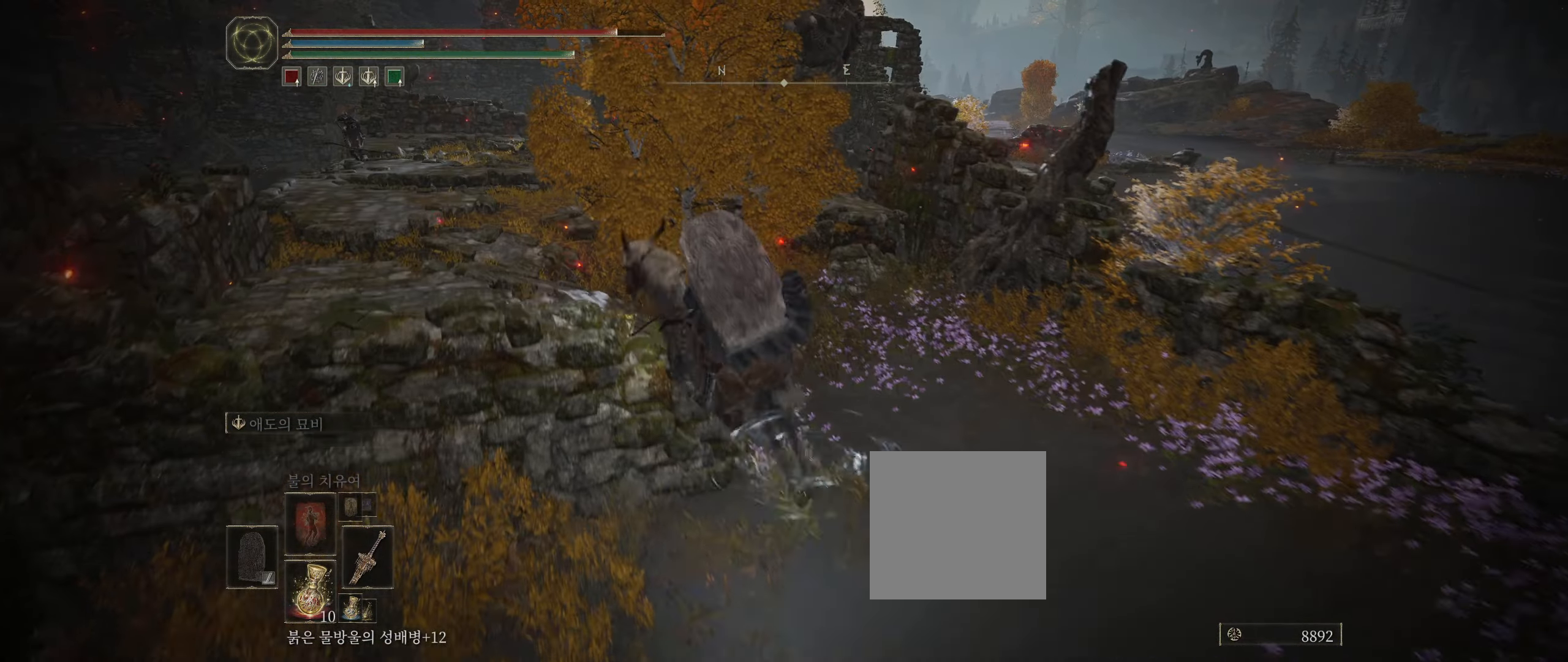
{"buttons": [], "left_stick": "center", "events": [[150, "left_stick", "center"]]}
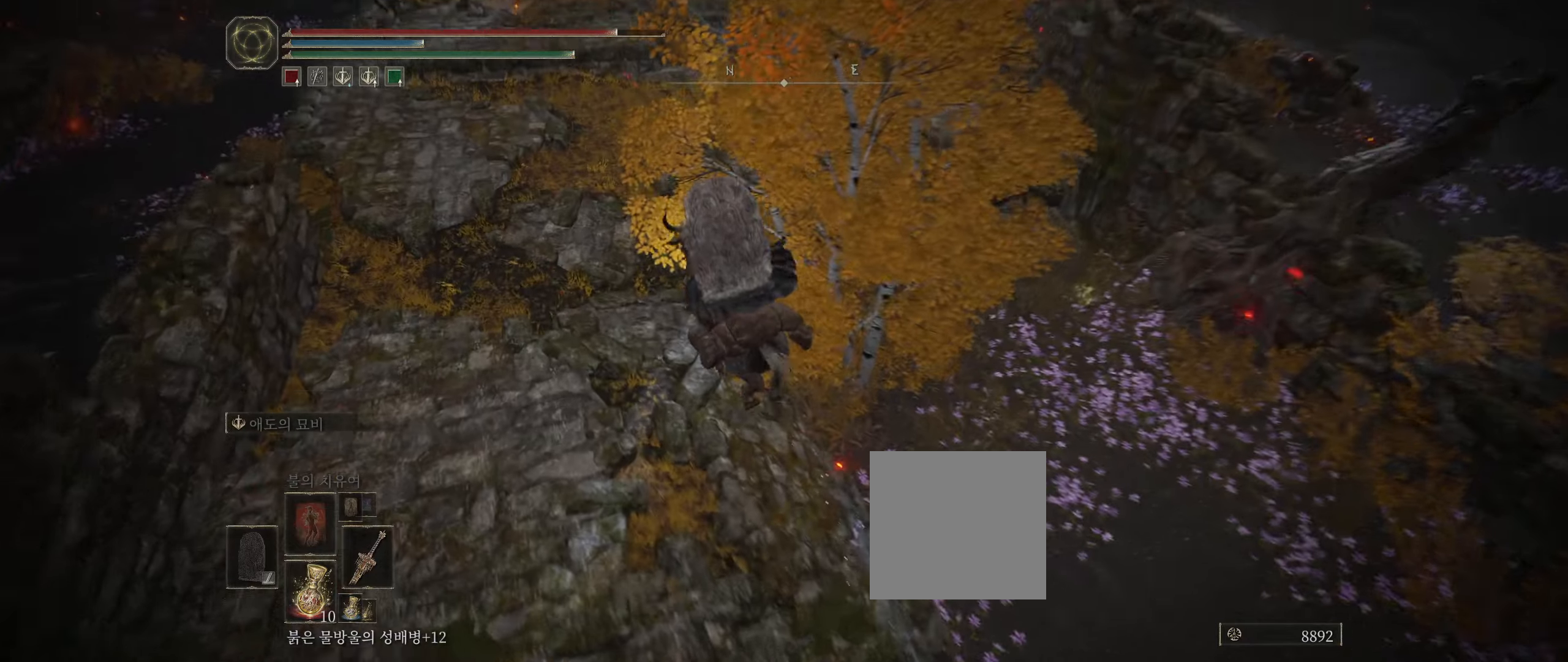
{"buttons": [], "left_stick": "up-left", "events": [[217, "left_stick", "left"], [500, "left_stick", "up-left"]]}
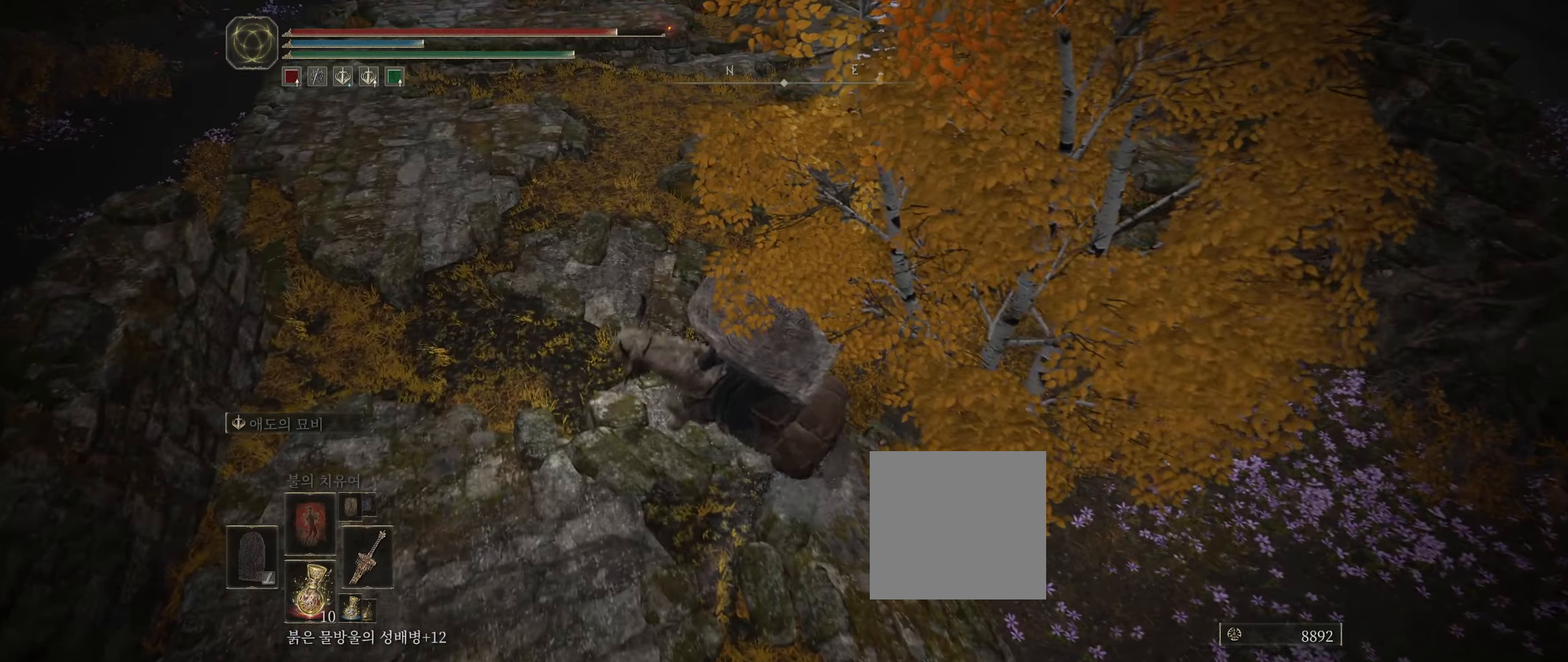
{"buttons": [], "left_stick": "up-left", "events": []}
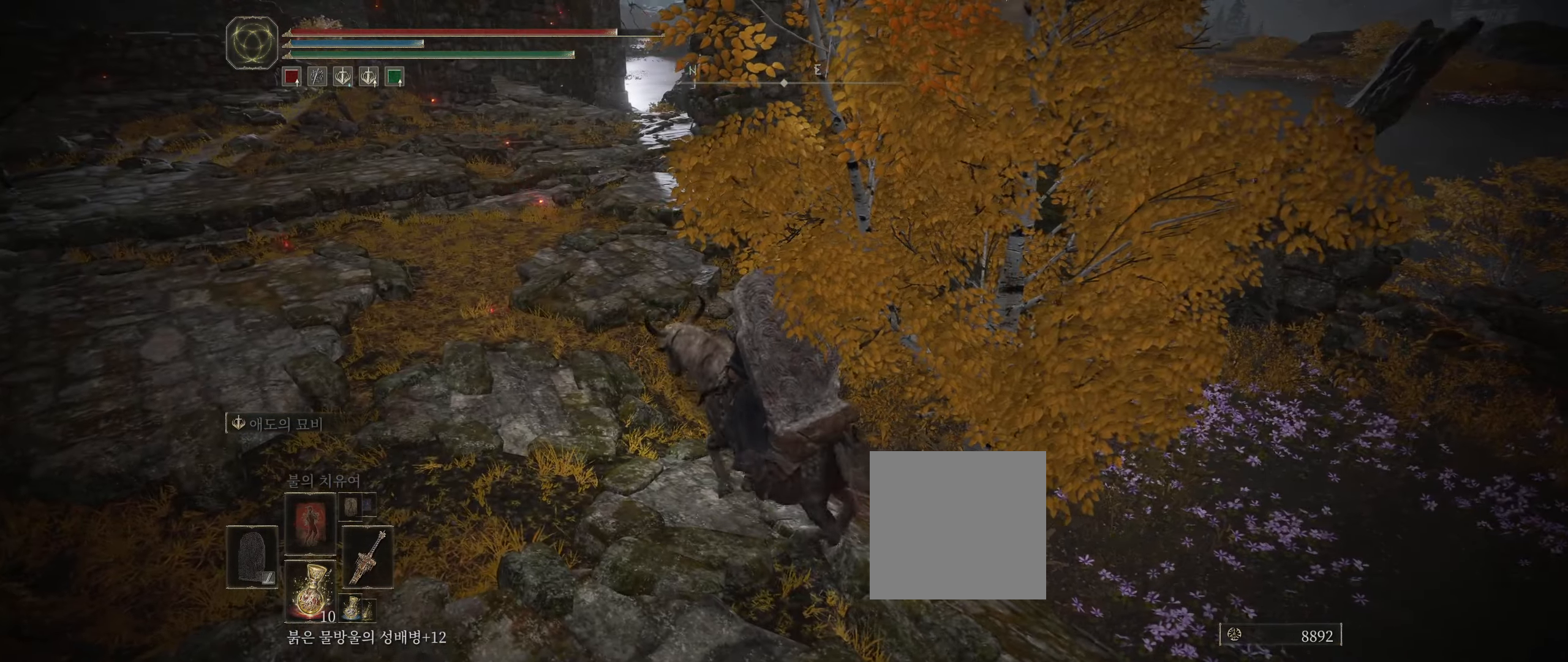
{"buttons": [], "left_stick": "up-left", "events": []}
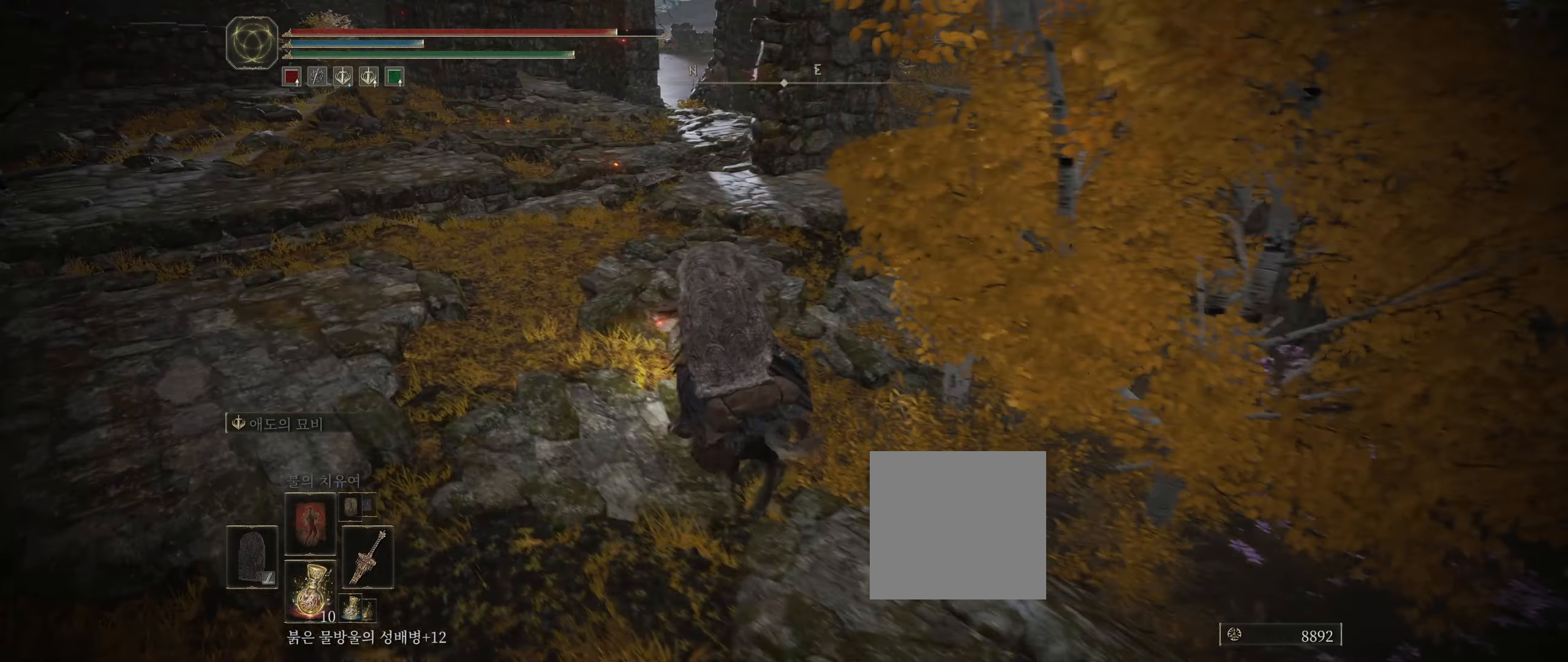
{"buttons": [], "left_stick": "up", "events": [[400, "left_stick", "up"]]}
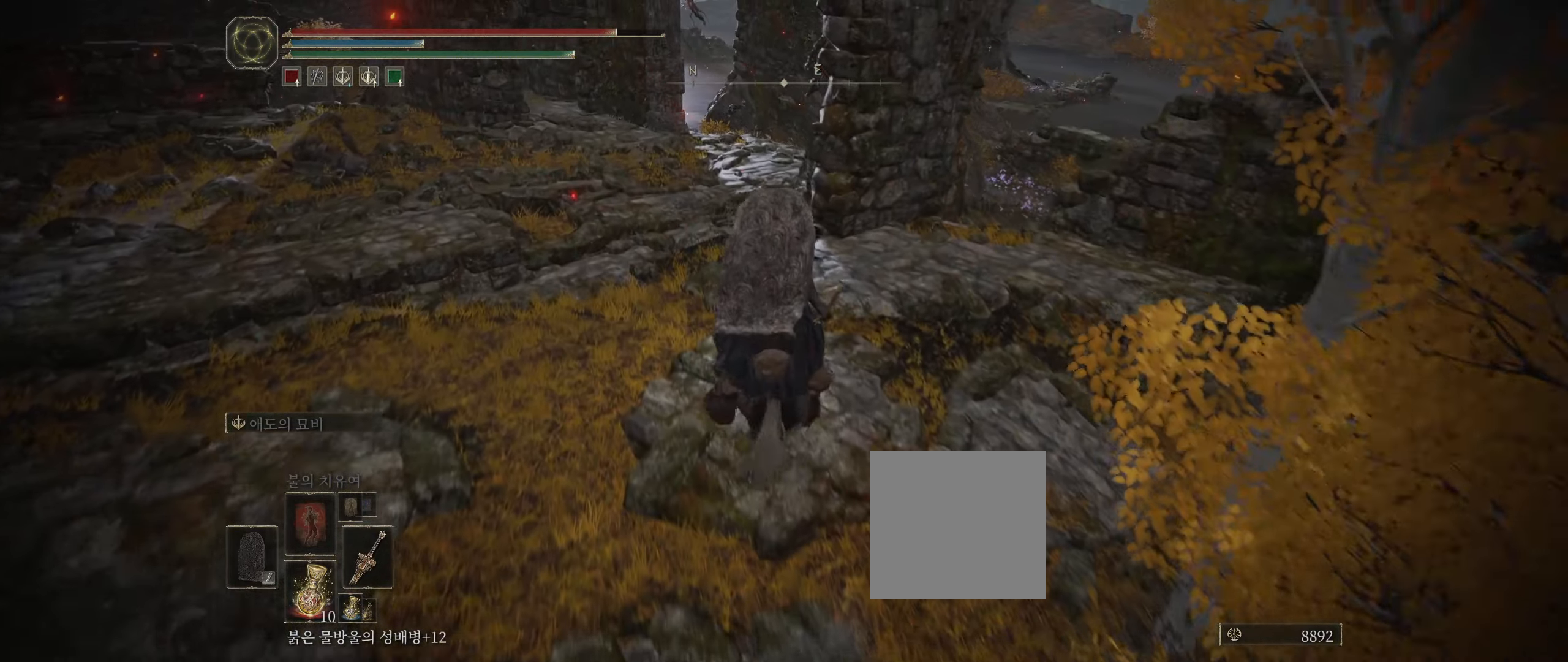
{"buttons": [], "left_stick": "up", "events": []}
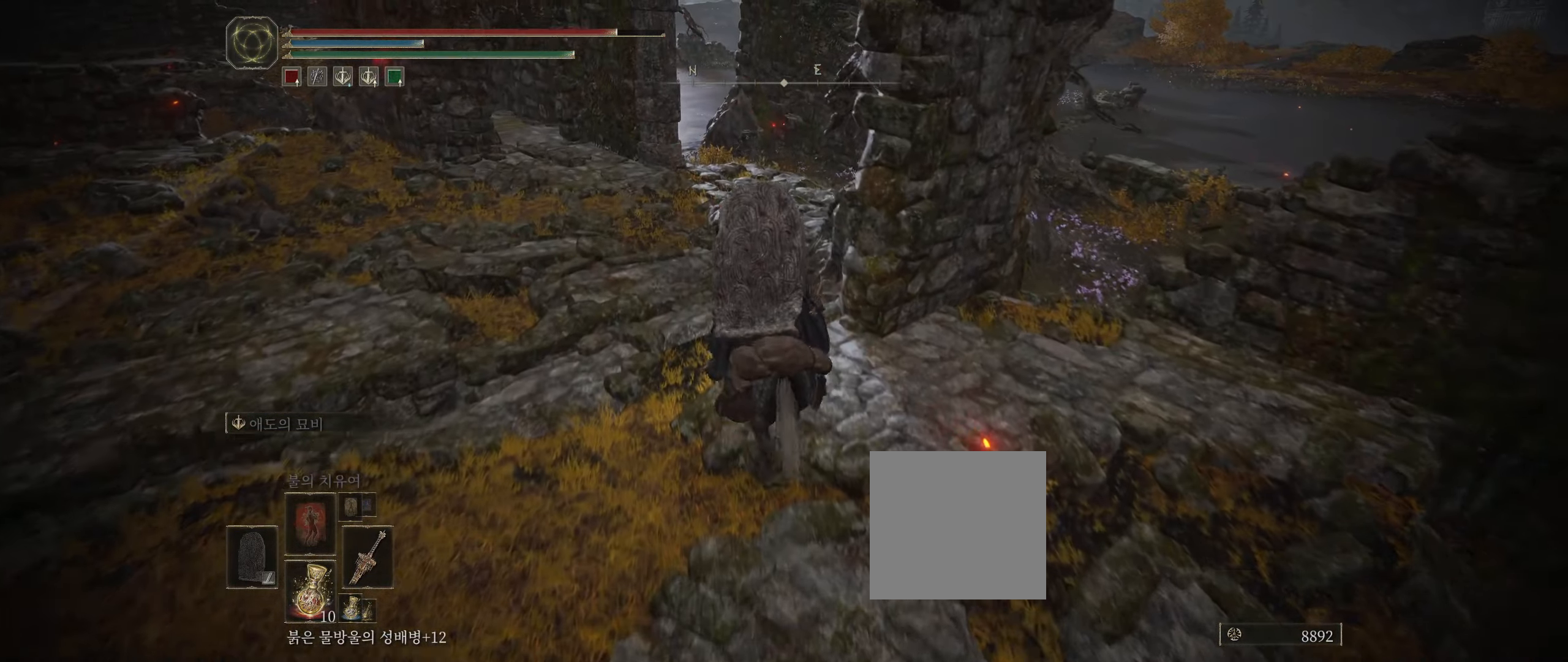
{"buttons": [], "left_stick": "up", "events": []}
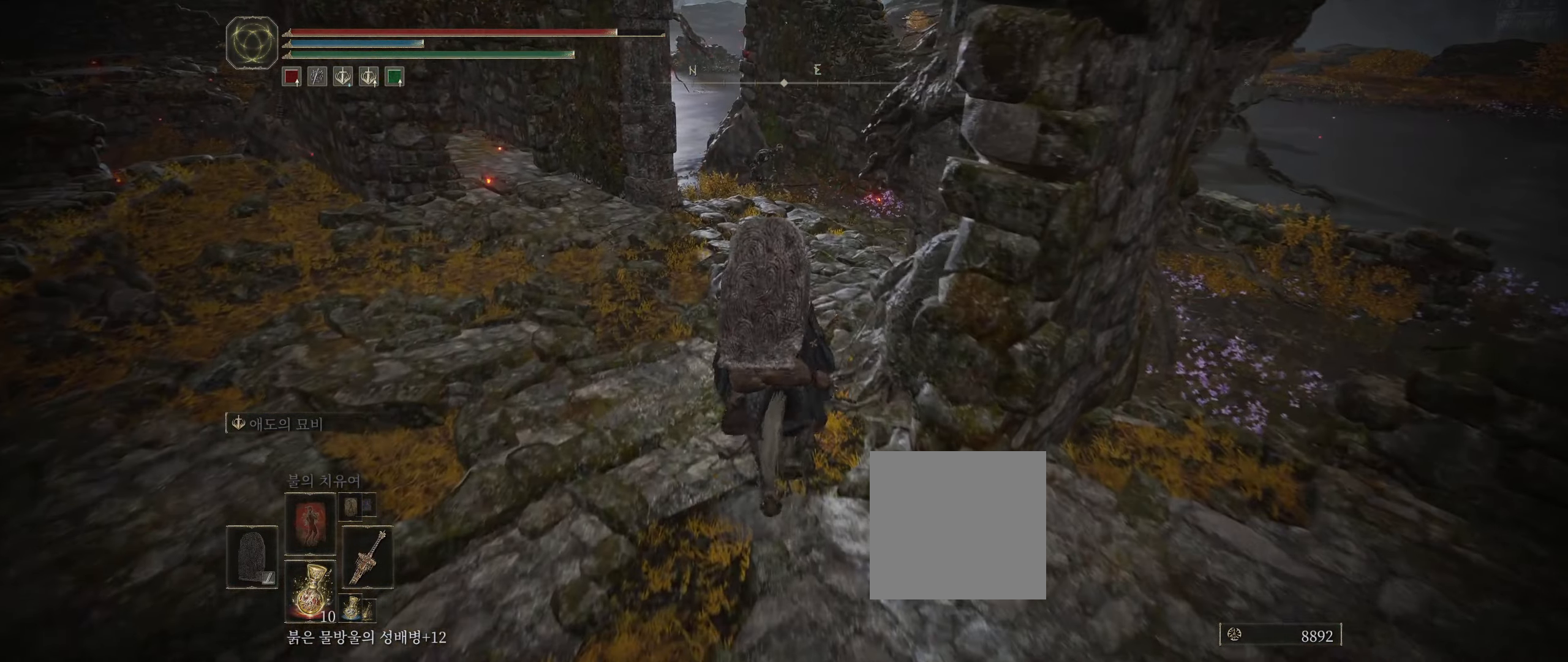
{"buttons": [], "left_stick": "up-left", "events": [[433, "left_stick", "up-left"]]}
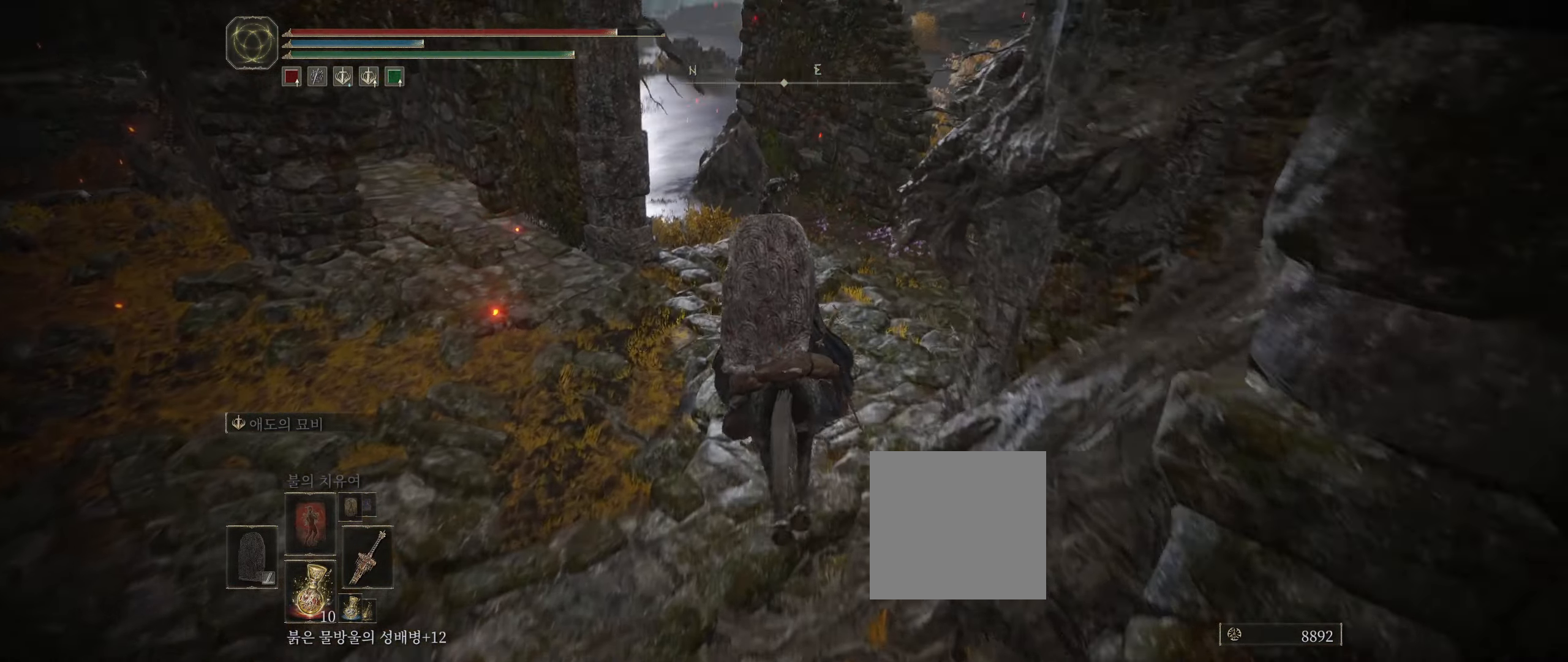
{"buttons": [], "left_stick": "up-left", "events": []}
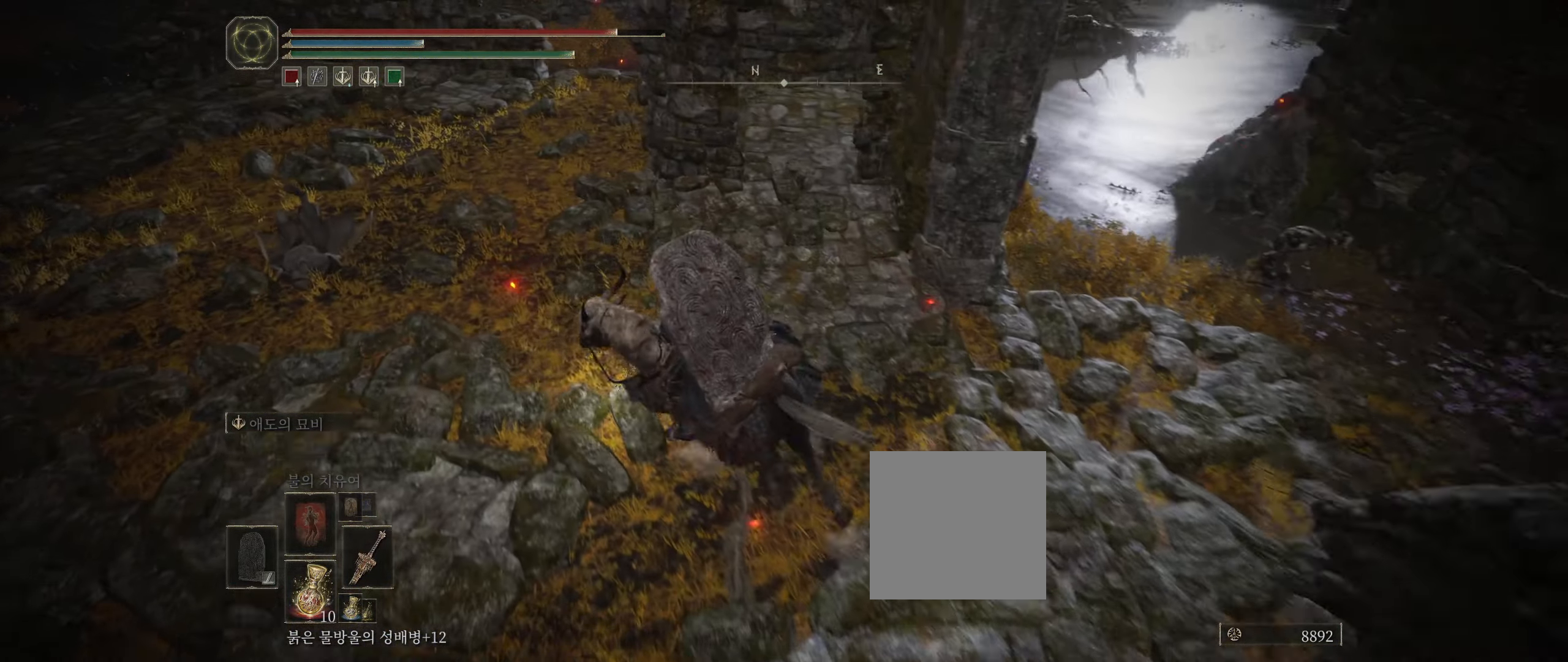
{"buttons": [], "left_stick": "up-left", "events": []}
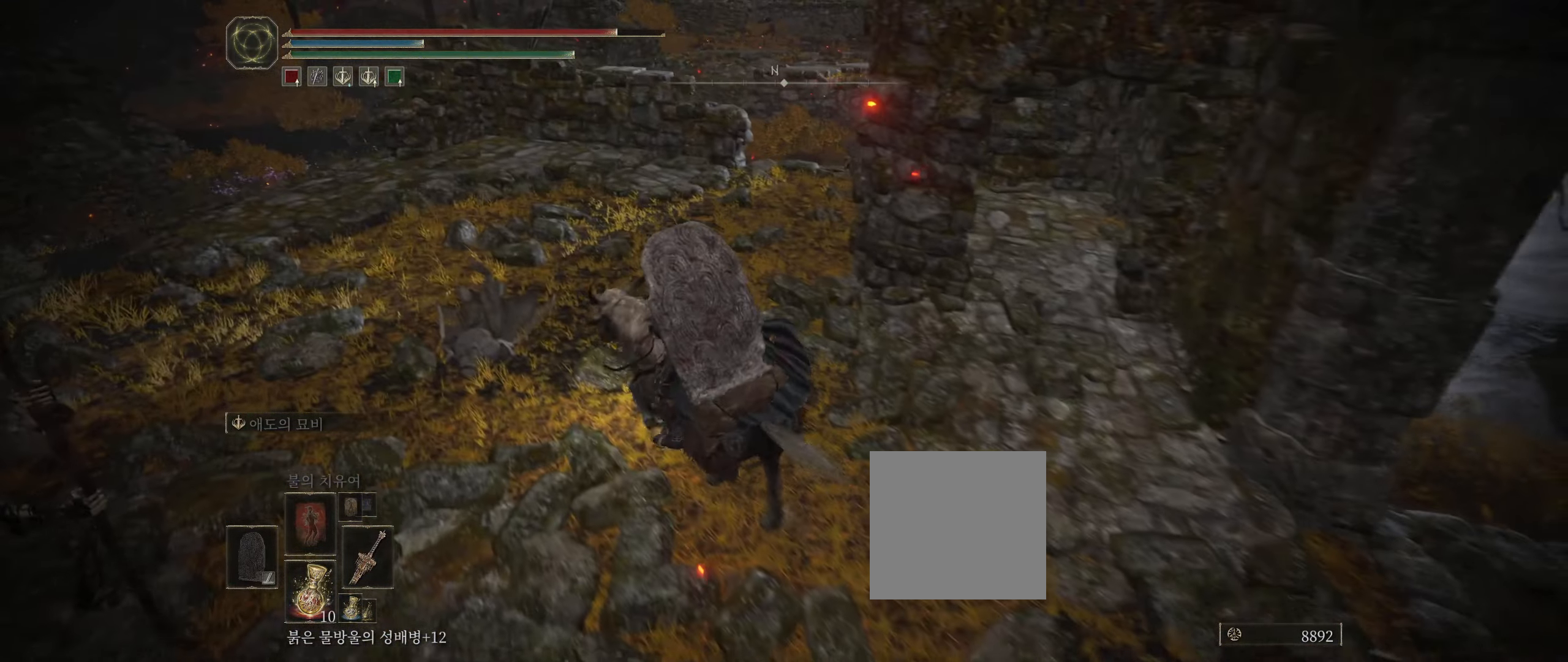
{"buttons": [], "left_stick": "up", "events": [[67, "left_stick", "up"]]}
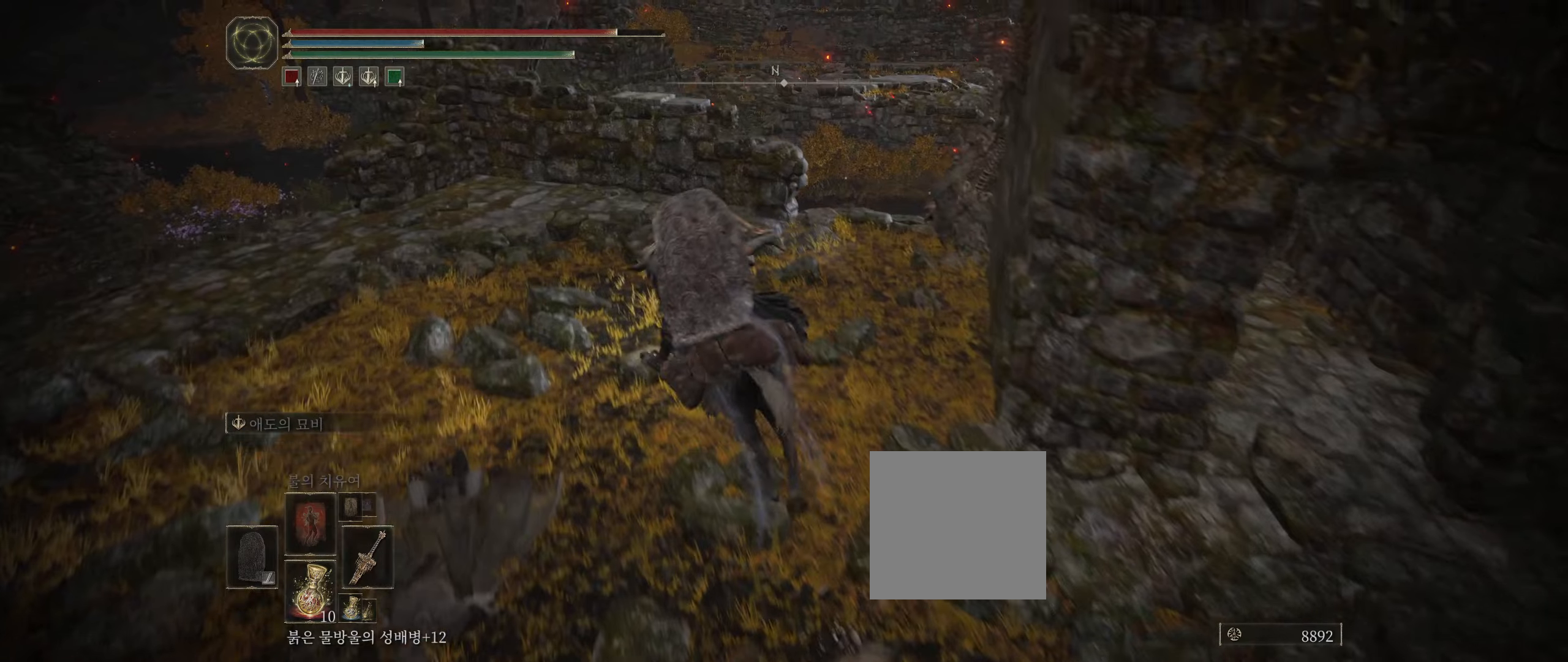
{"buttons": [], "left_stick": "up-right", "events": [[117, "left_stick", "up-right"], [300, "A", "down"], [450, "A", "up"]]}
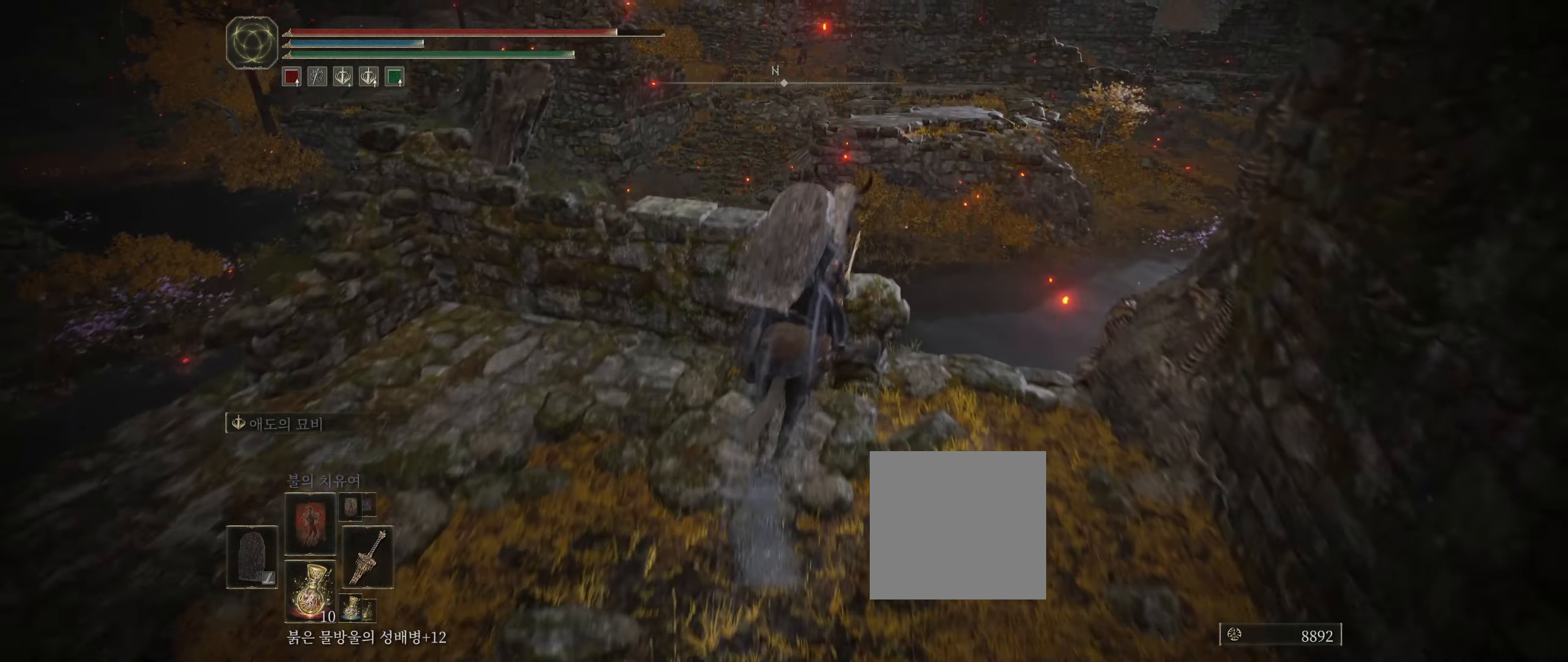
{"buttons": [], "left_stick": "up", "events": [[250, "left_stick", "up"]]}
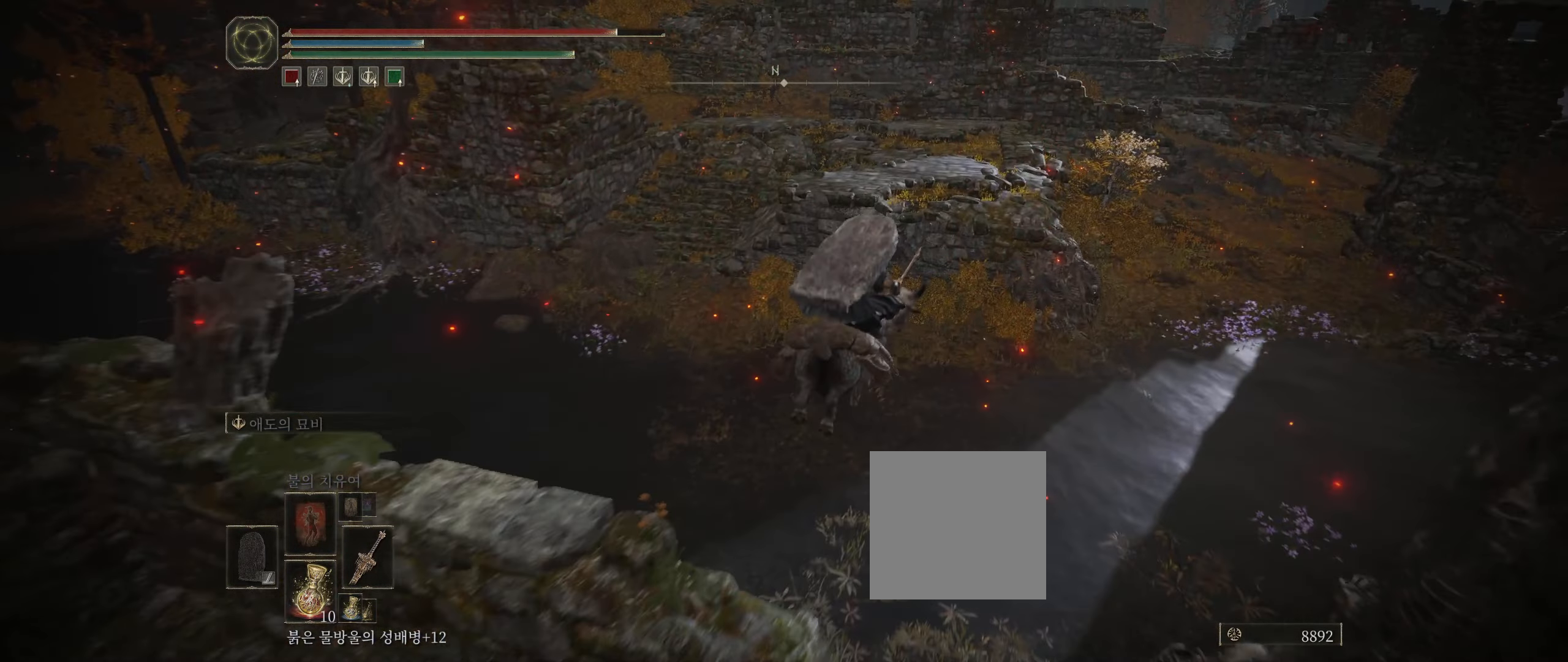
{"buttons": [], "left_stick": "up-left", "events": [[17, "A", "down"], [167, "A", "up"], [250, "left_stick", "up-left"]]}
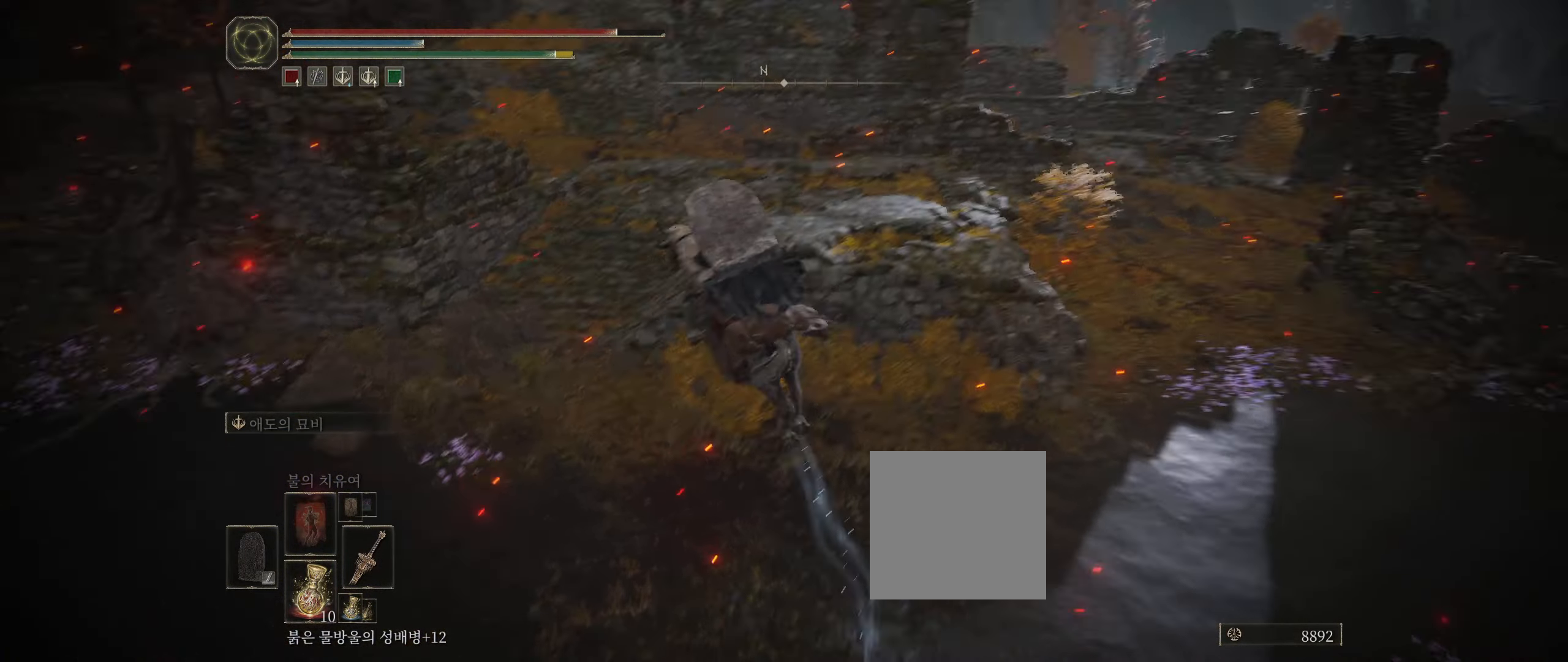
{"buttons": [], "left_stick": "up-left", "events": []}
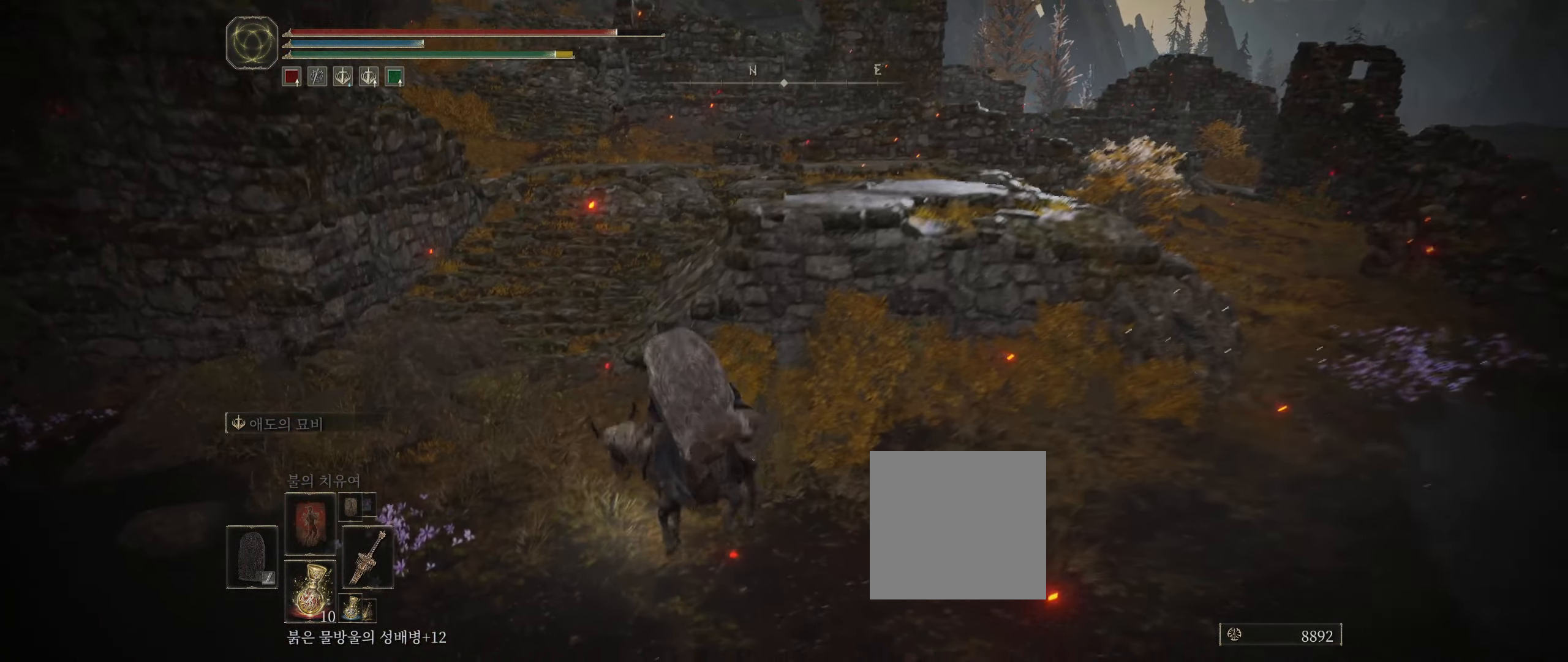
{"buttons": [], "left_stick": "up", "events": [[334, "left_stick", "up"]]}
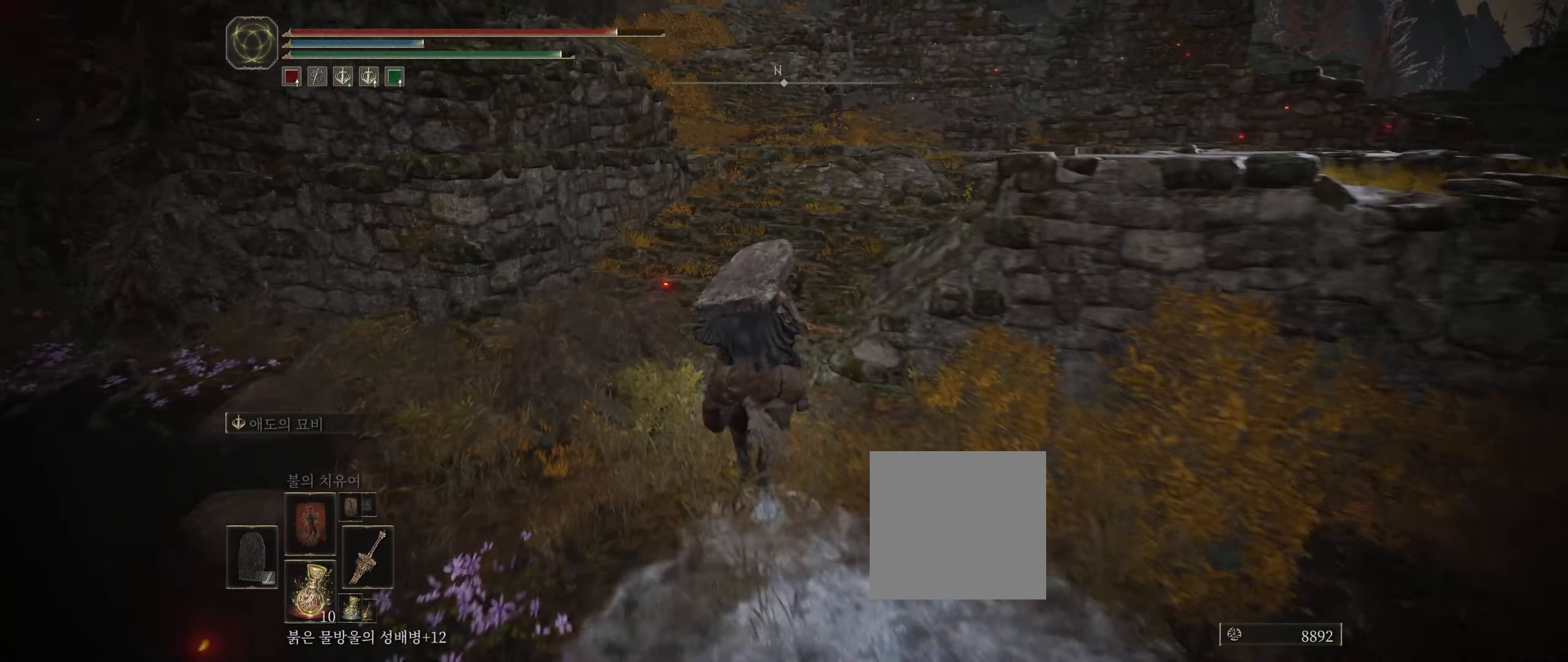
{"buttons": [], "left_stick": "up", "events": []}
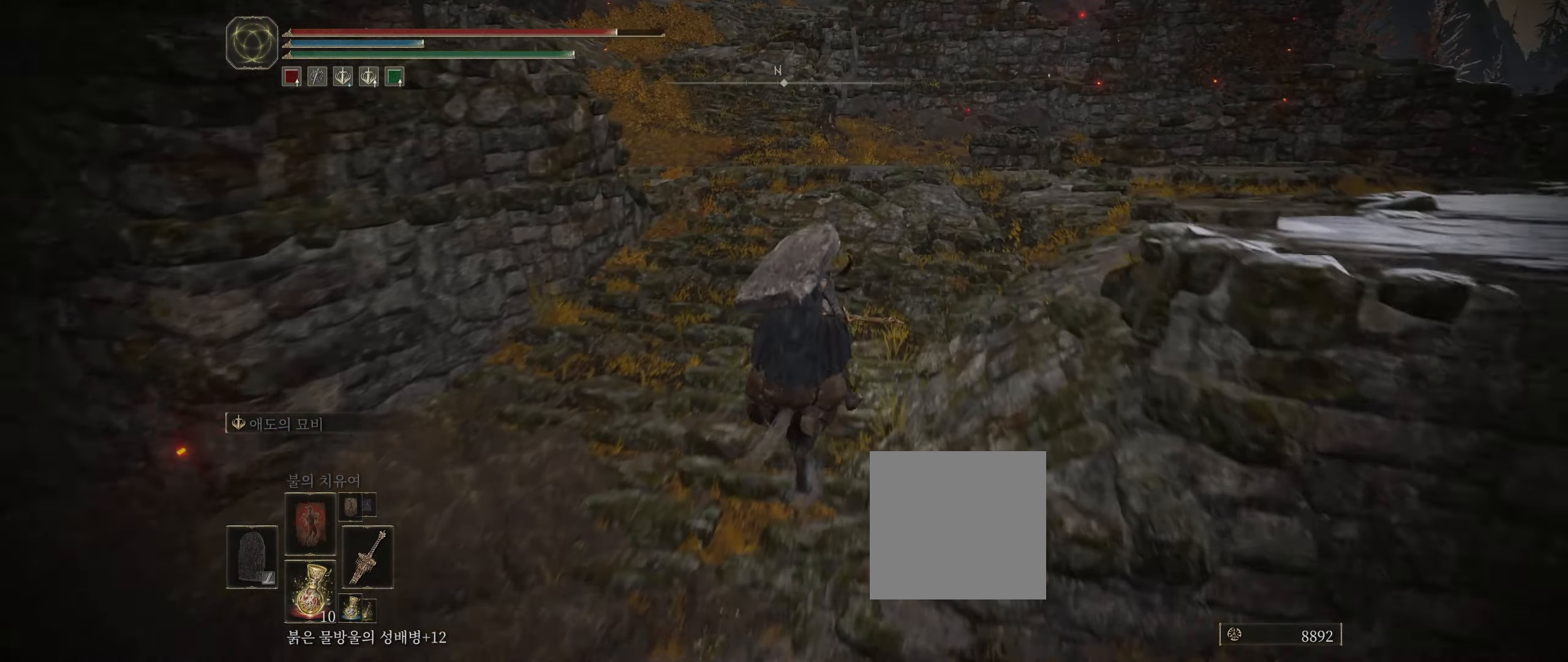
{"buttons": [], "left_stick": "up", "events": []}
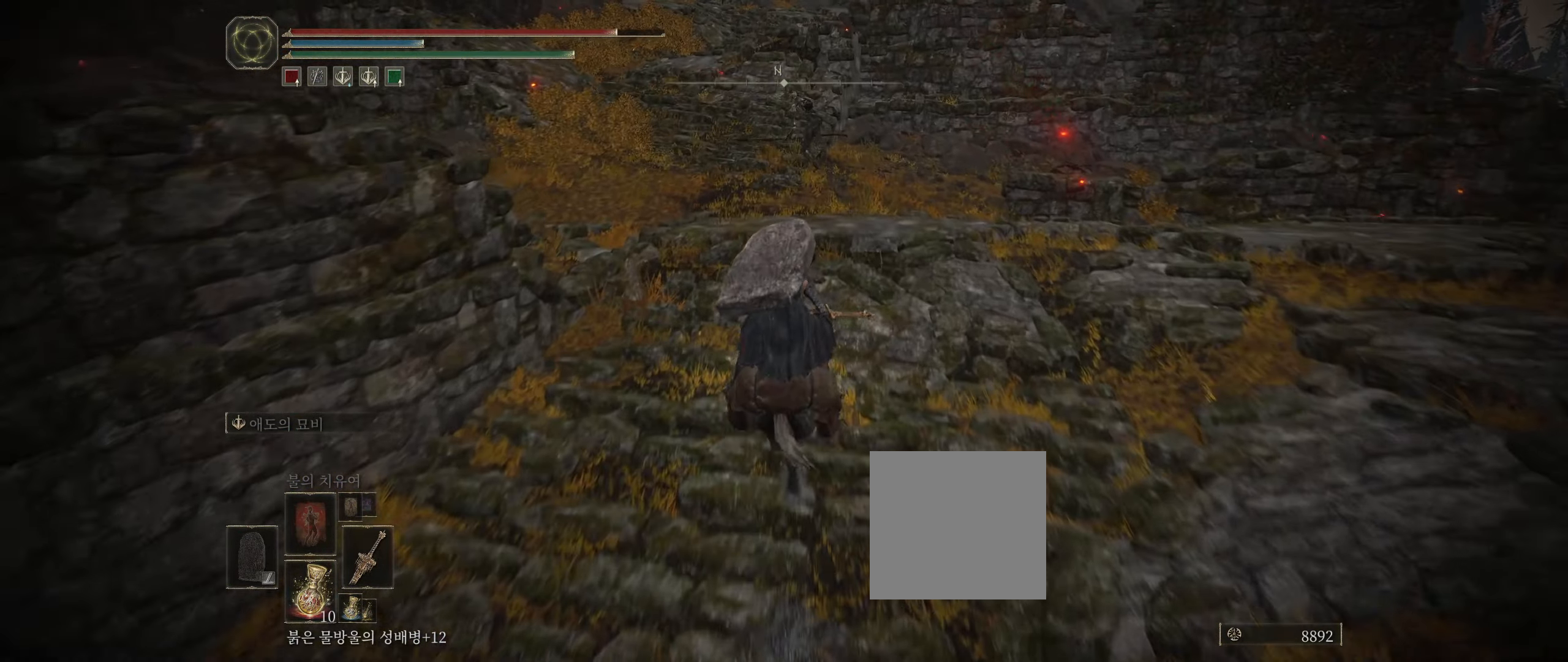
{"buttons": [], "left_stick": "up", "events": []}
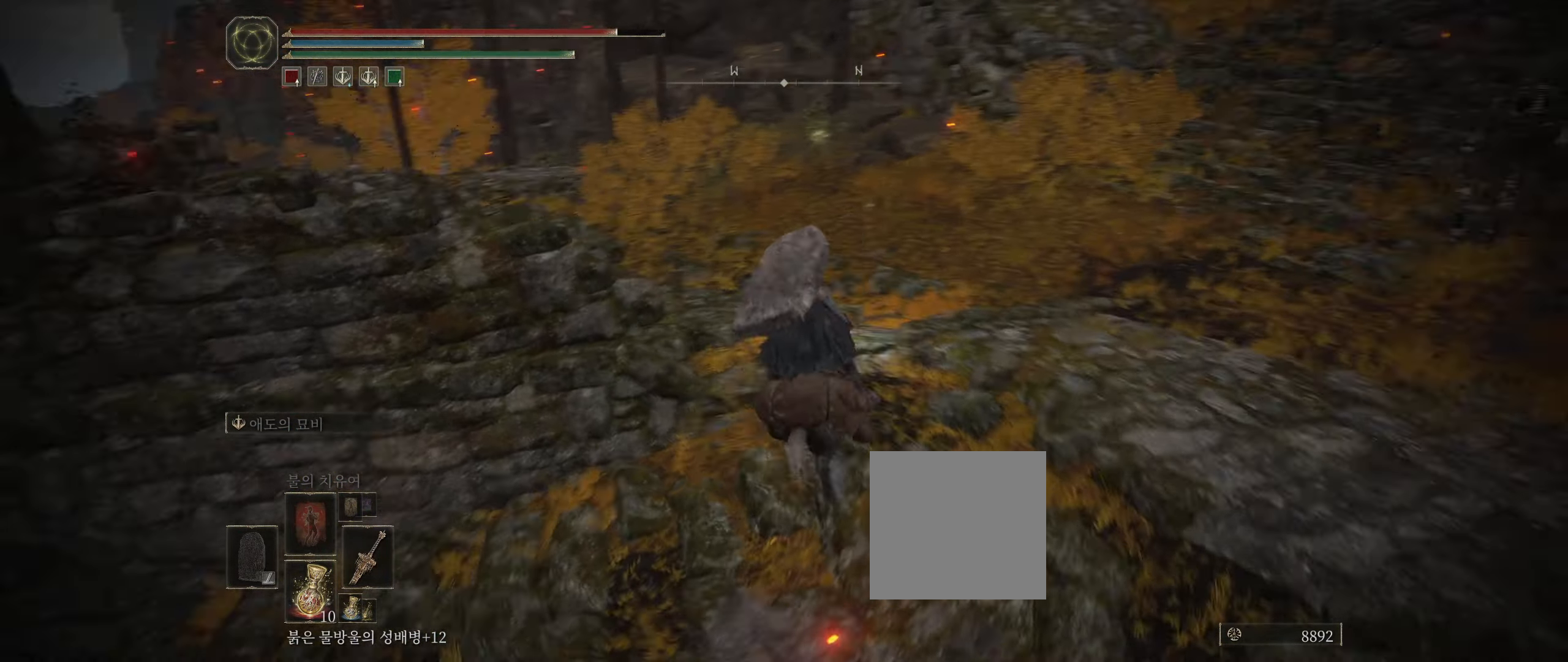
{"buttons": [], "left_stick": "up", "events": [[234, "left_stick", "up-right"], [484, "left_stick", "up"]]}
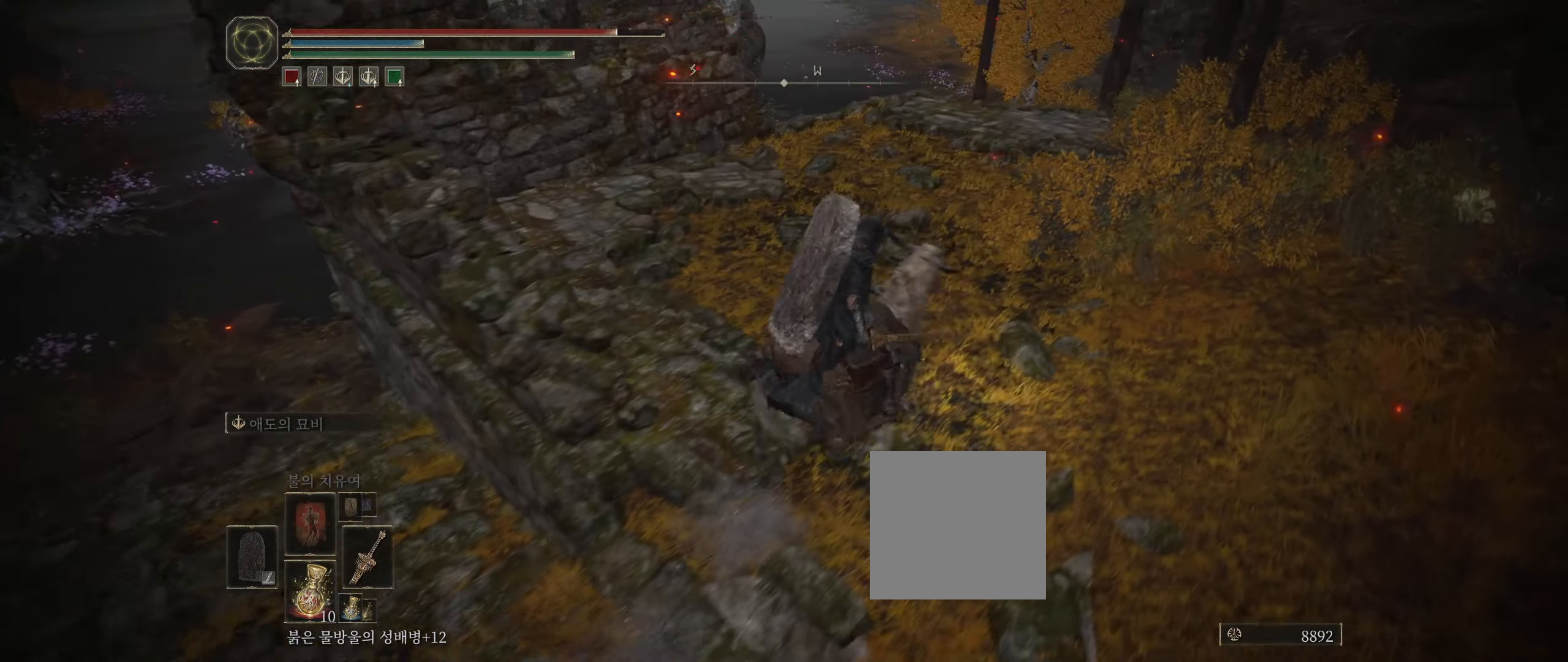
{"buttons": [], "left_stick": "up", "events": []}